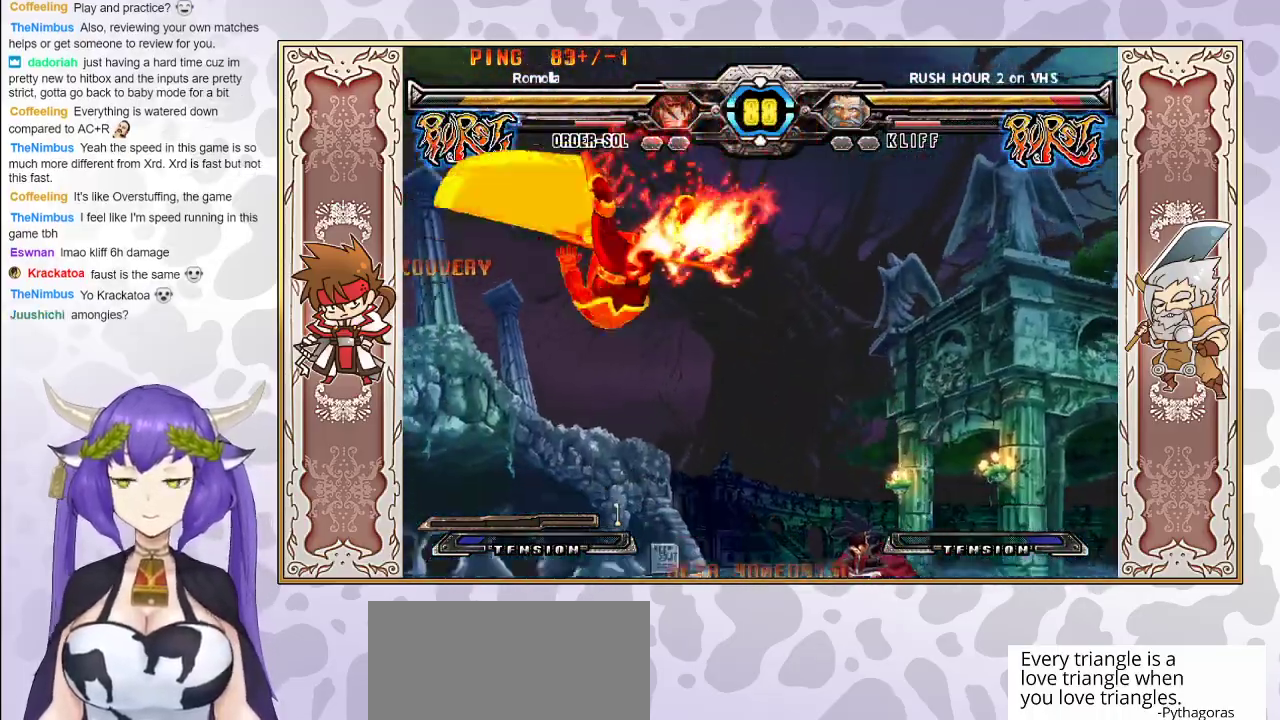
Gameplay with a controller (arcade stick); each line is a JSON object with the inputs held at the frame after it. "events" lists button and stick changes between this image and that frame as [ms after this image, input, new state], when the widget could be followed in between. Not read: L3 R3 left_stick.
{"buttons": ["R2"], "events": [[50, "R2", "down"]]}
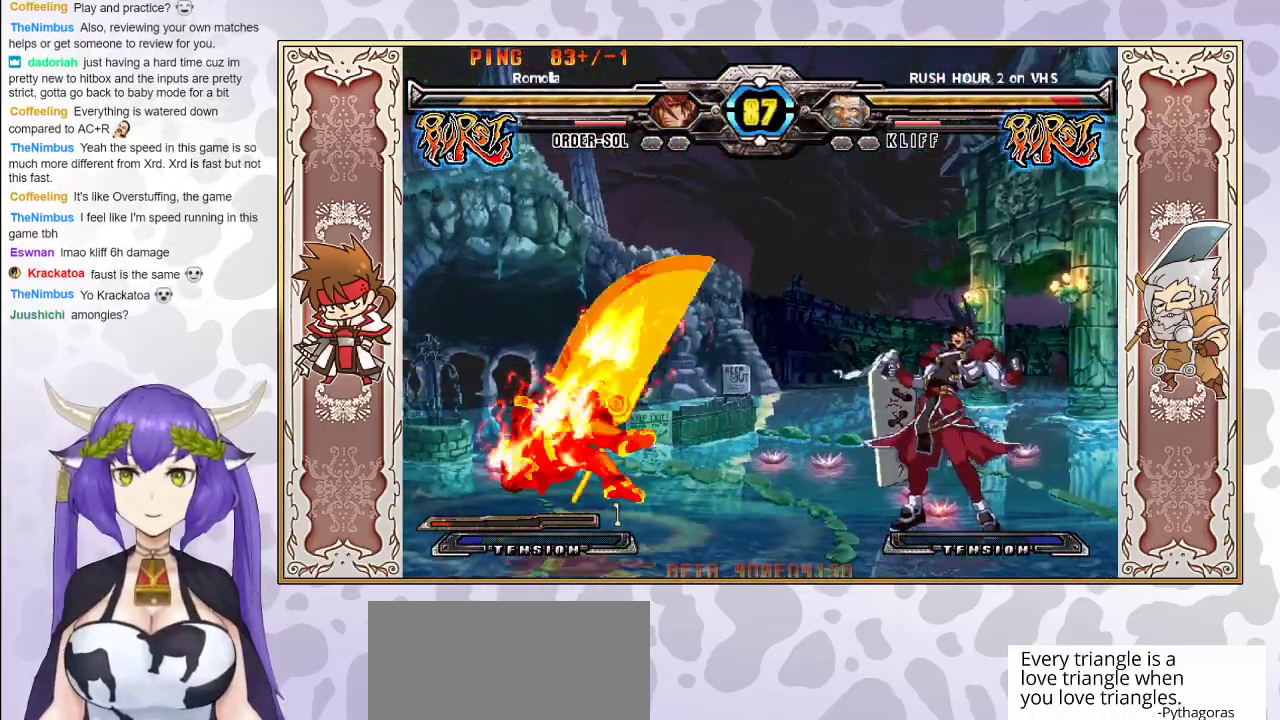
{"buttons": [], "events": [[233, "R2", "up"]]}
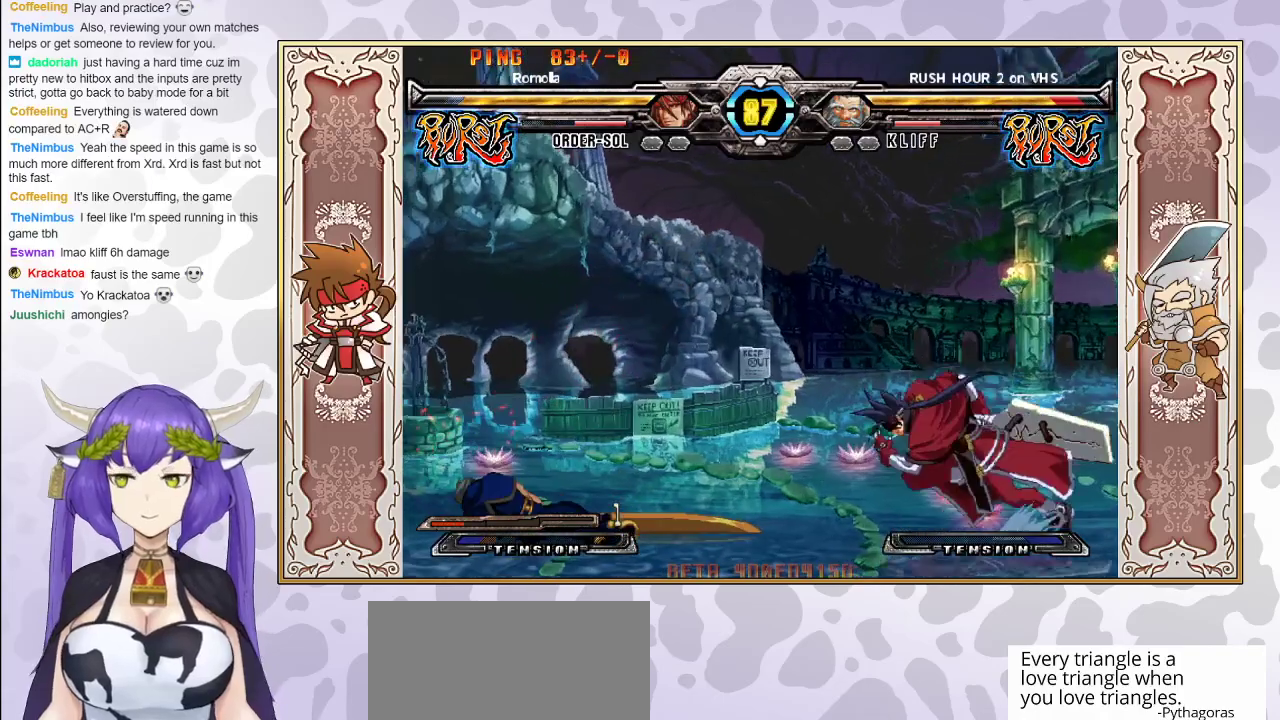
{"buttons": ["R2"], "events": [[283, "TRIANGLE", "down"], [367, "TRIANGLE", "up"], [433, "R2", "down"]]}
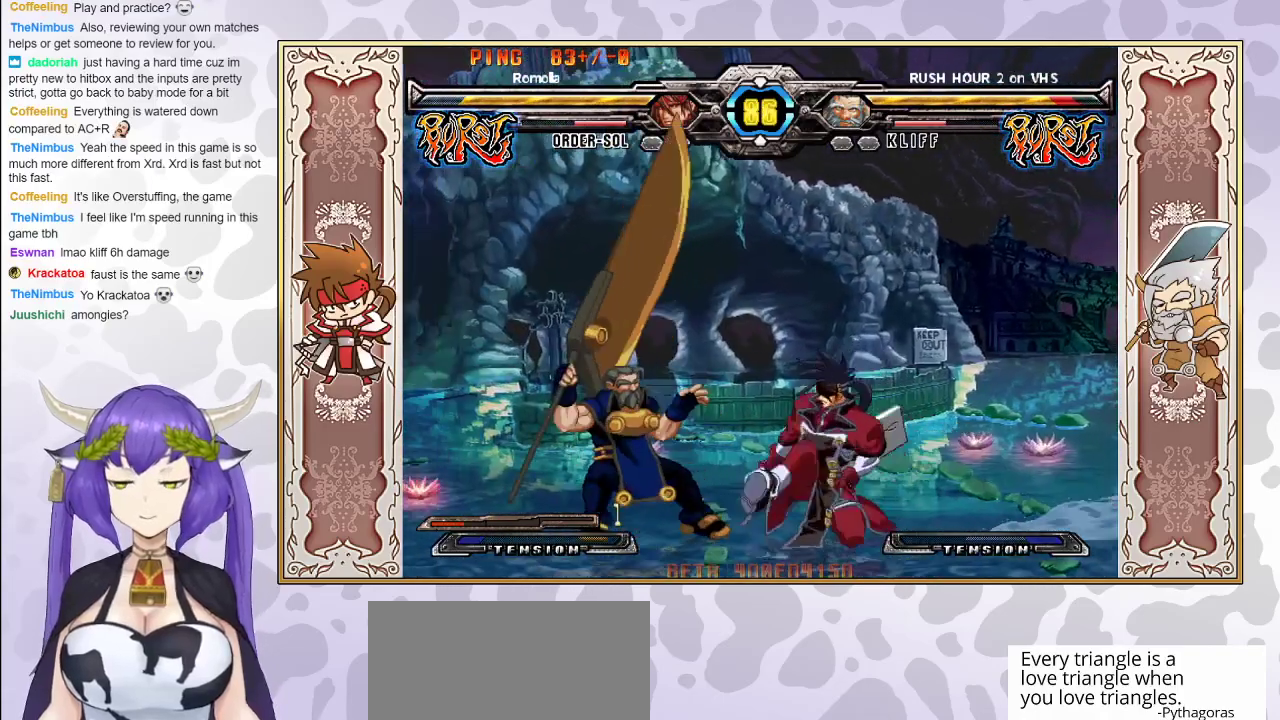
{"buttons": [], "events": [[17, "R2", "up"], [33, "R2", "down"], [133, "R2", "up"], [317, "R2", "down"], [400, "R2", "up"]]}
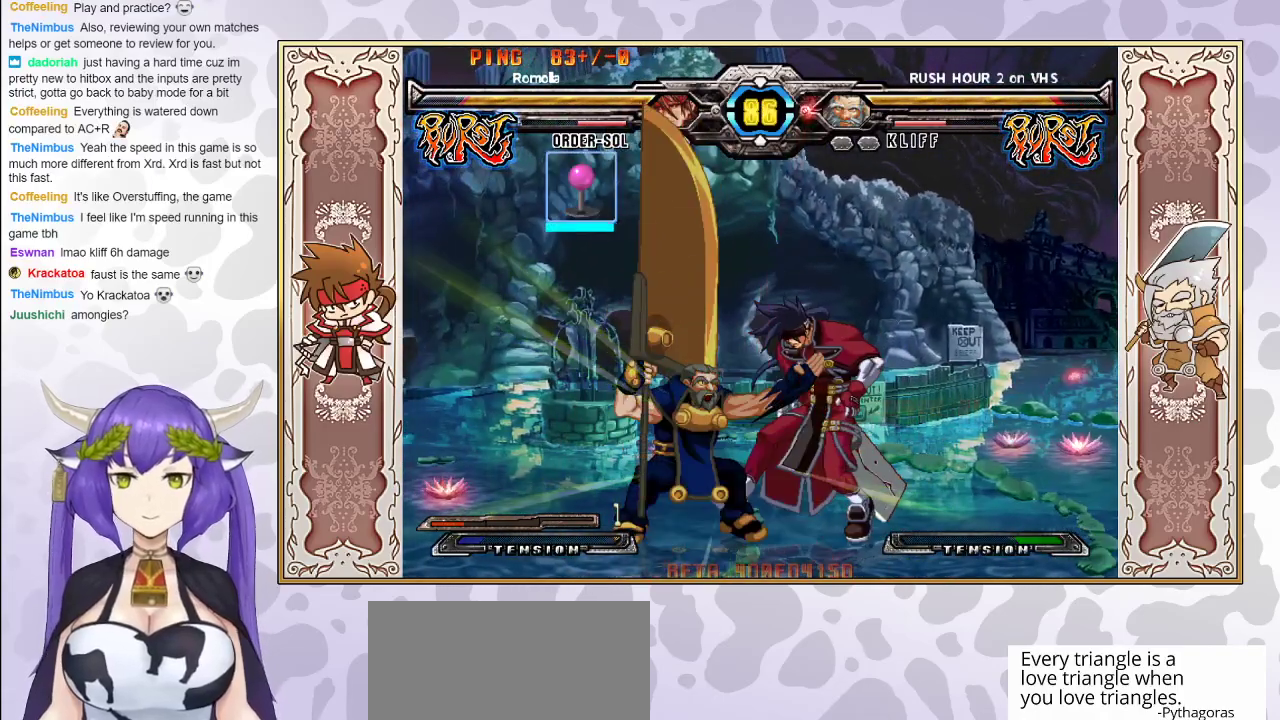
{"buttons": ["TRIANGLE"], "events": [[500, "TRIANGLE", "down"]]}
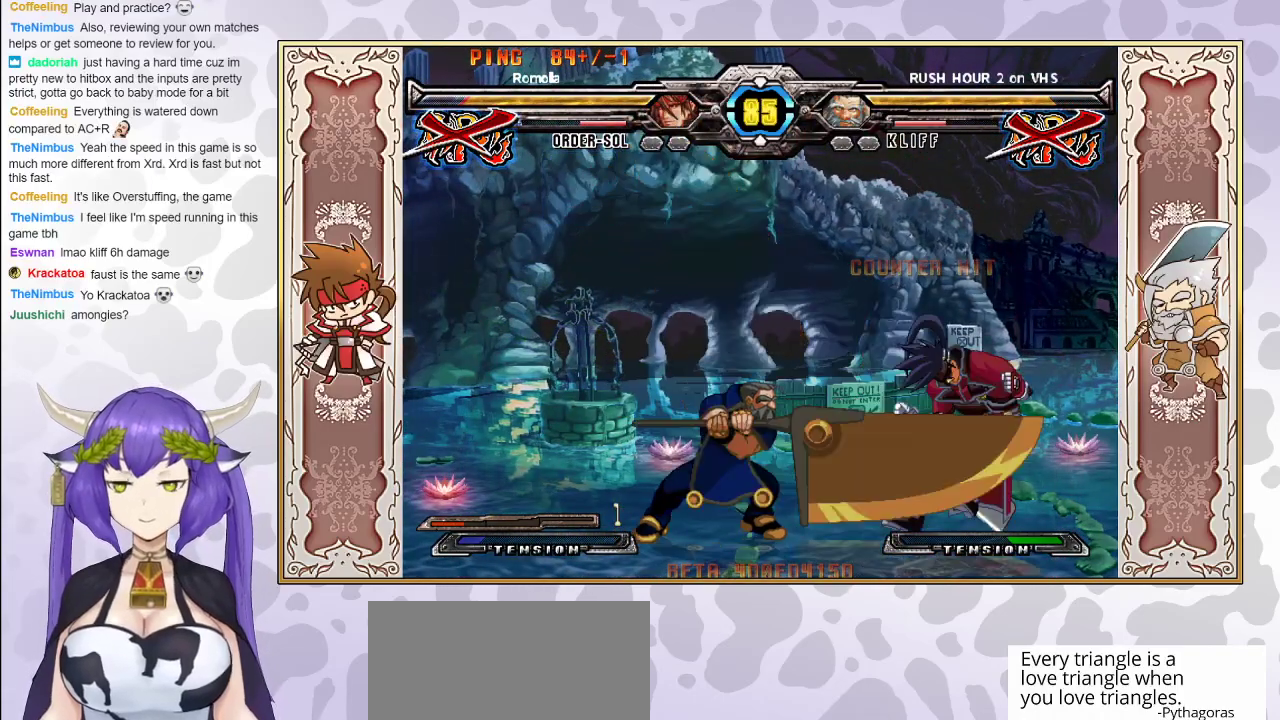
{"buttons": ["CROSS", "TRIANGLE"], "events": [[17, "CROSS", "down"]]}
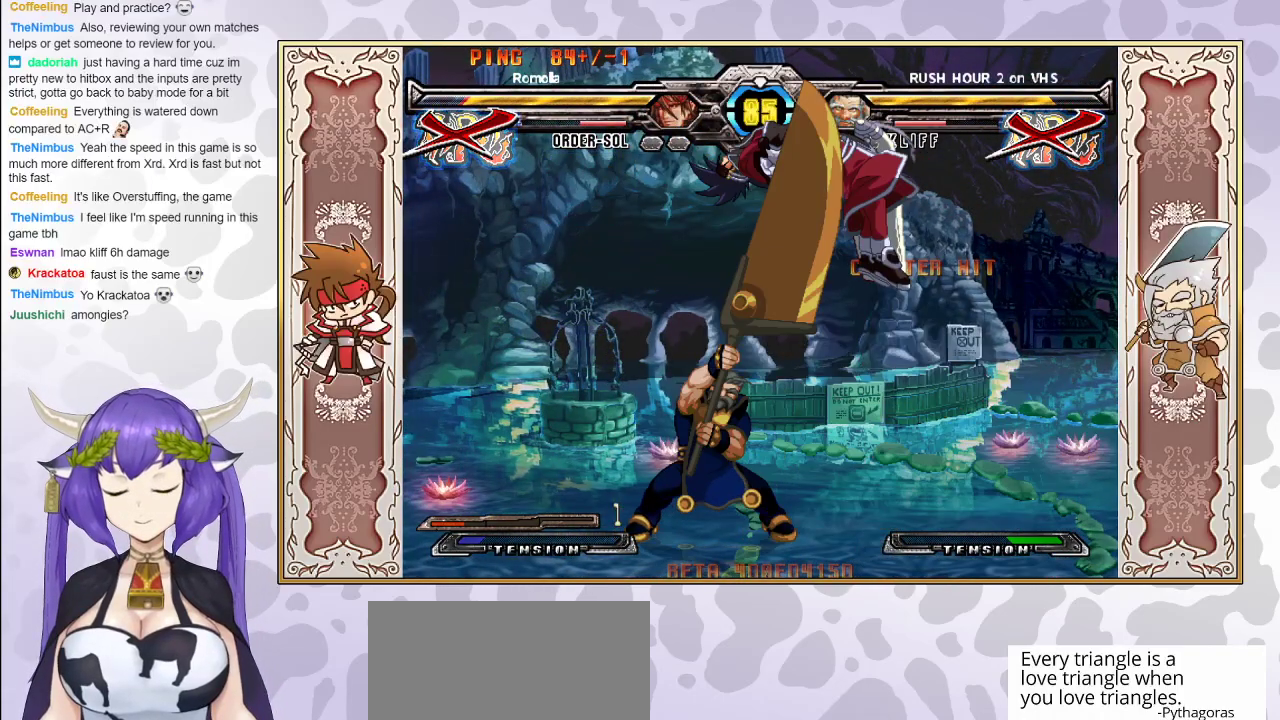
{"buttons": ["CROSS", "TRIANGLE"], "events": [[350, "CROSS", "up"], [450, "CROSS", "down"]]}
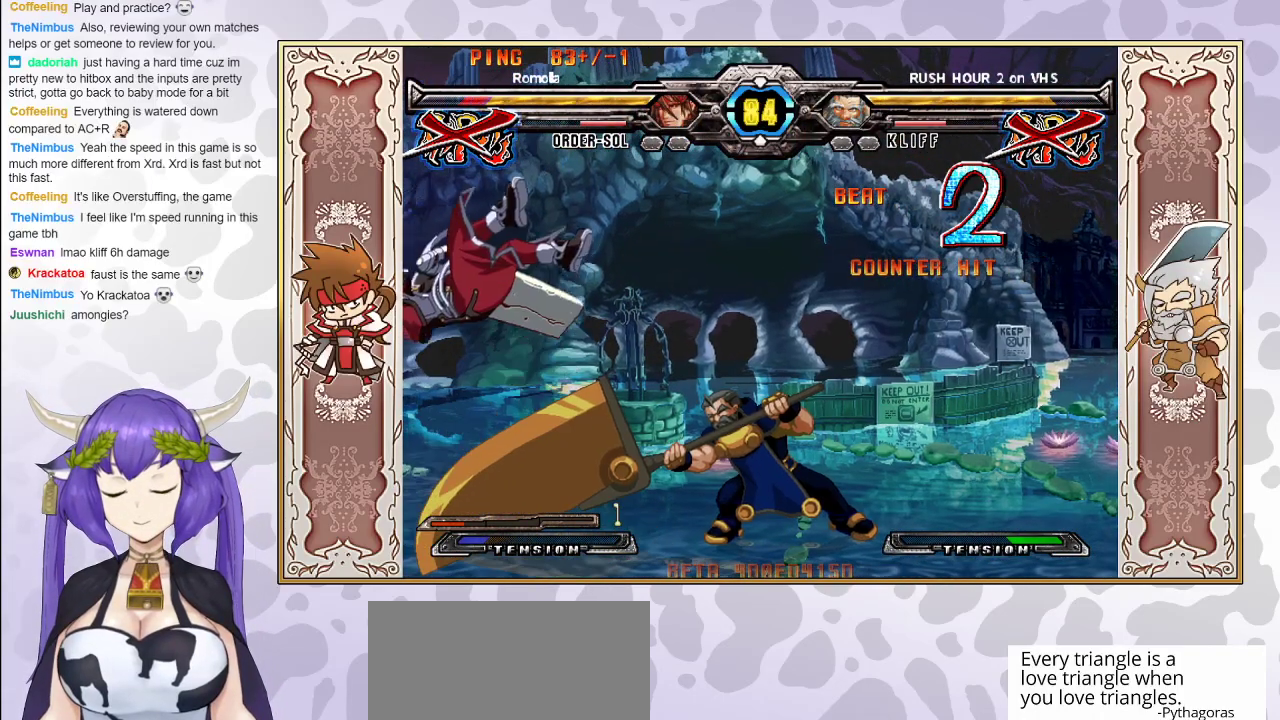
{"buttons": ["TRIANGLE"], "events": [[350, "CROSS", "up"]]}
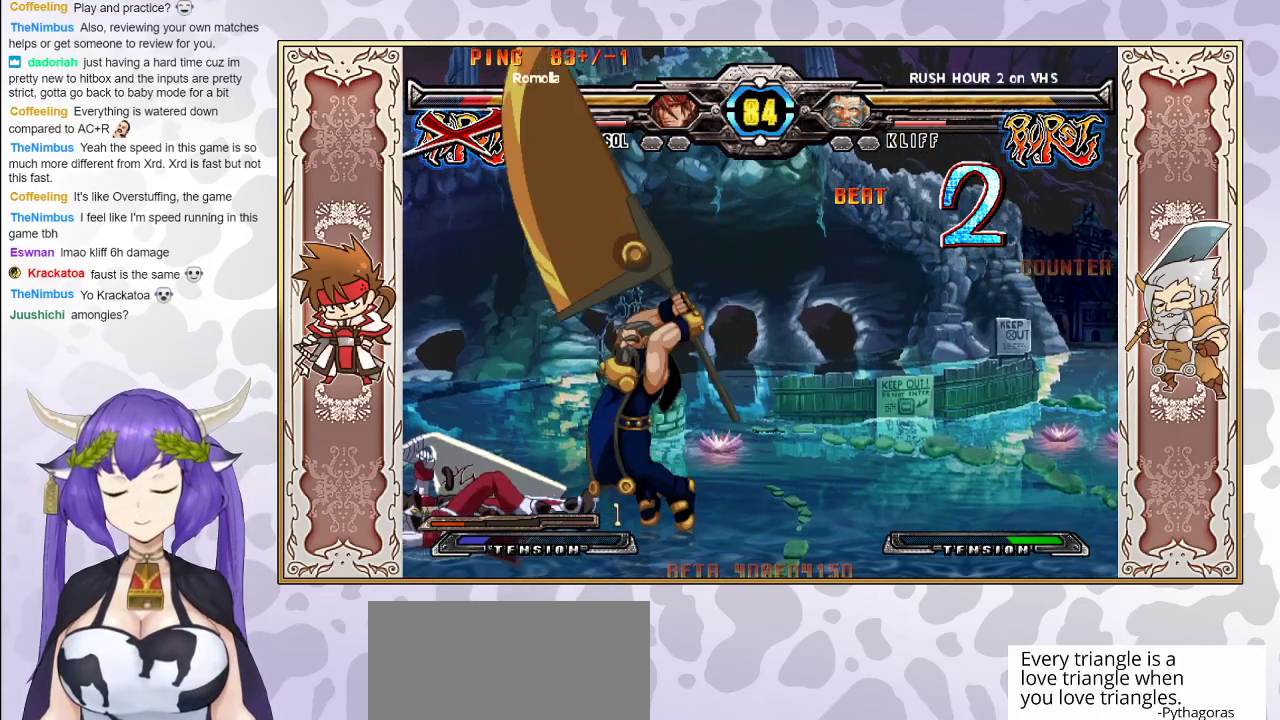
{"buttons": ["TRIANGLE"], "events": [[417, "CROSS", "down"], [467, "CROSS", "up"]]}
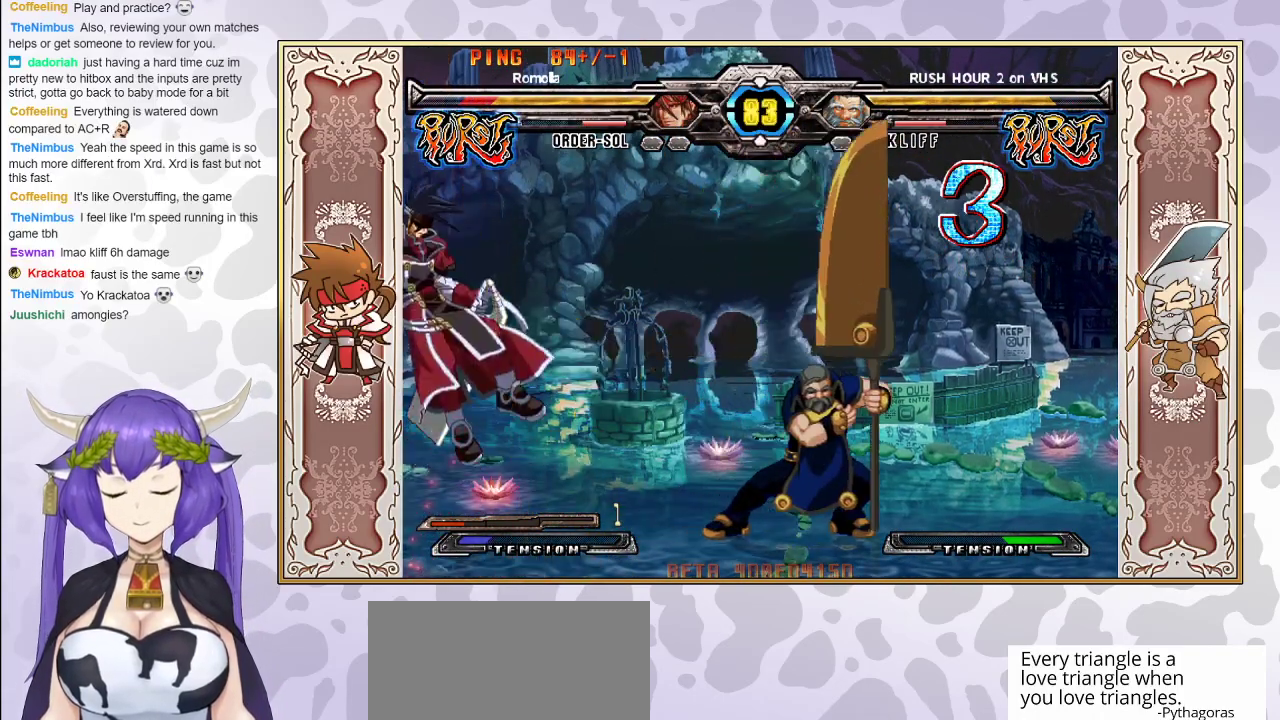
{"buttons": ["TRIANGLE"], "events": [[33, "CROSS", "down"], [267, "CROSS", "up"], [317, "CROSS", "down"], [417, "CROSS", "up"]]}
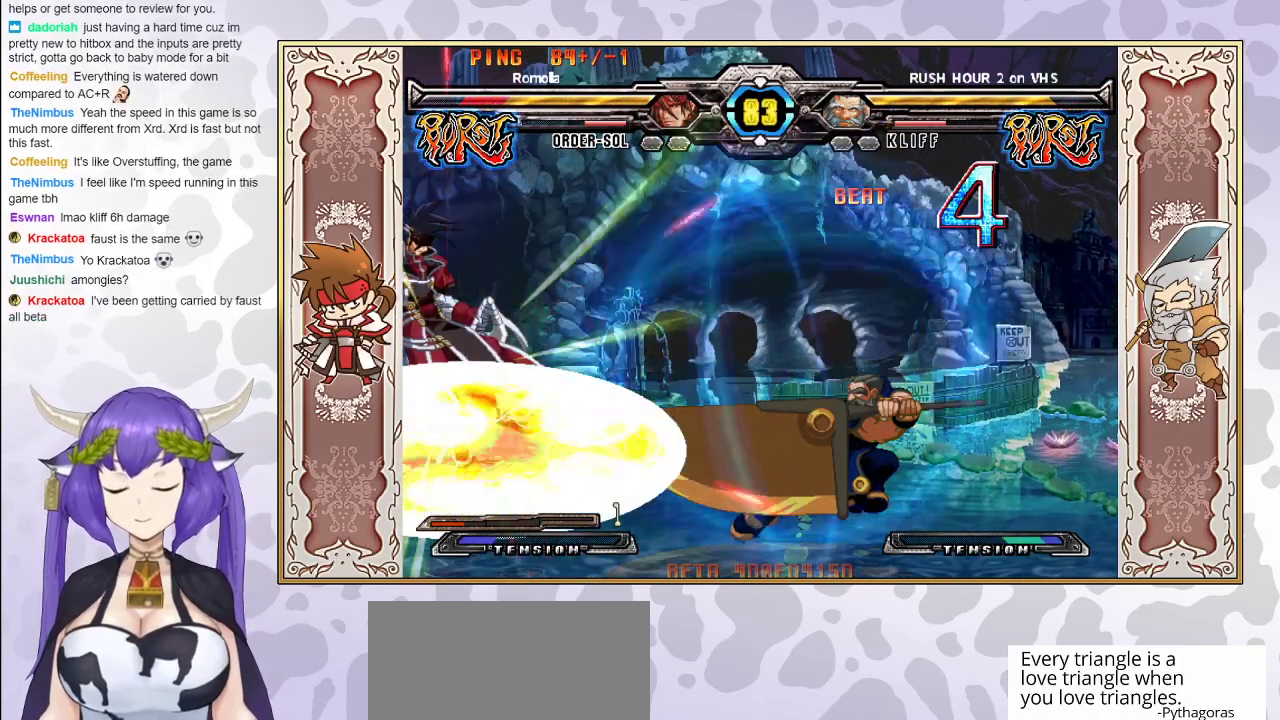
{"buttons": [], "events": [[317, "TRIANGLE", "up"], [400, "CROSS", "down"], [400, "TRIANGLE", "down"], [450, "CROSS", "up"], [467, "TRIANGLE", "up"]]}
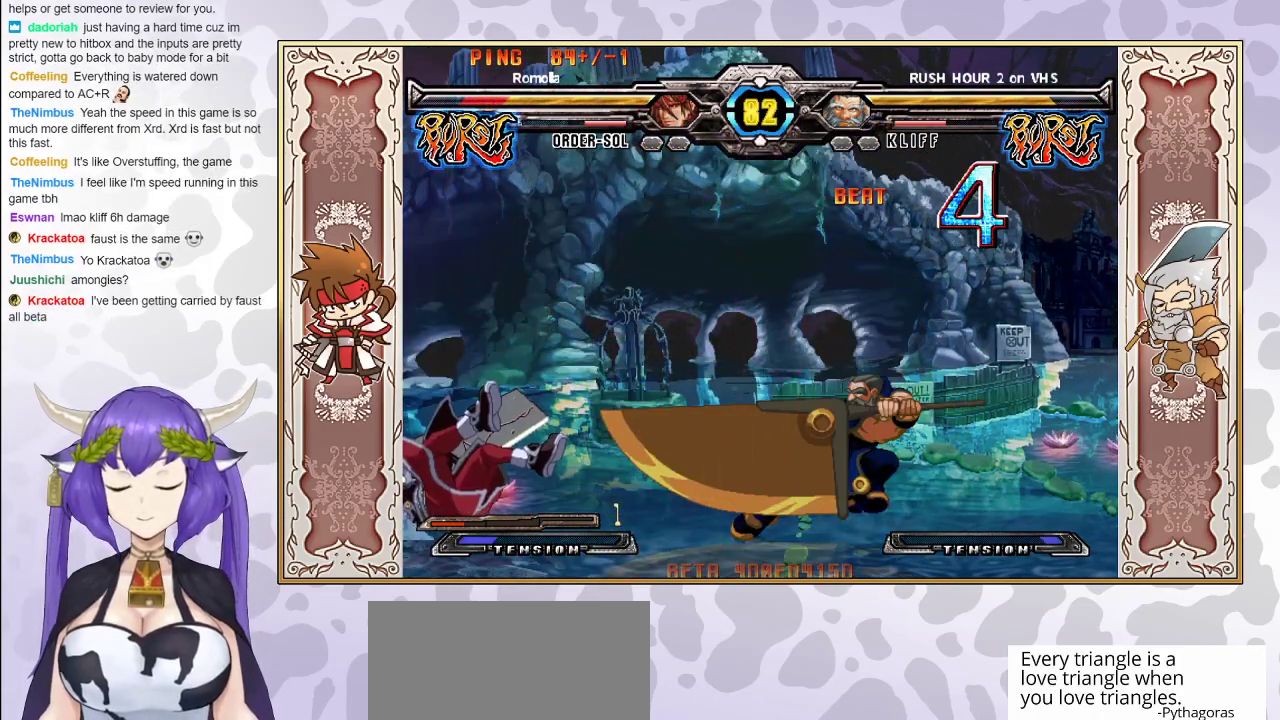
{"buttons": ["CROSS"], "events": [[150, "CROSS", "down"], [233, "CROSS", "up"], [300, "CROSS", "down"], [367, "TRIANGLE", "down"], [433, "TRIANGLE", "up"]]}
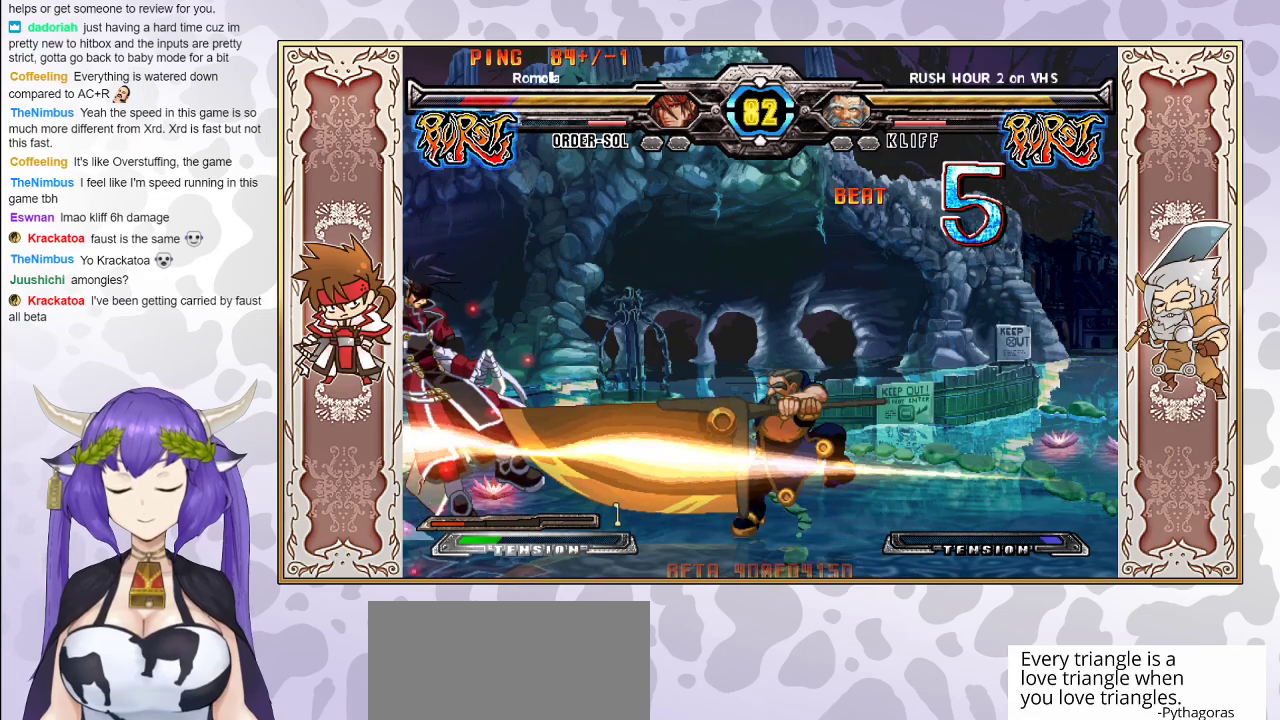
{"buttons": ["CROSS"], "events": [[133, "CROSS", "up"], [267, "CROSS", "down"]]}
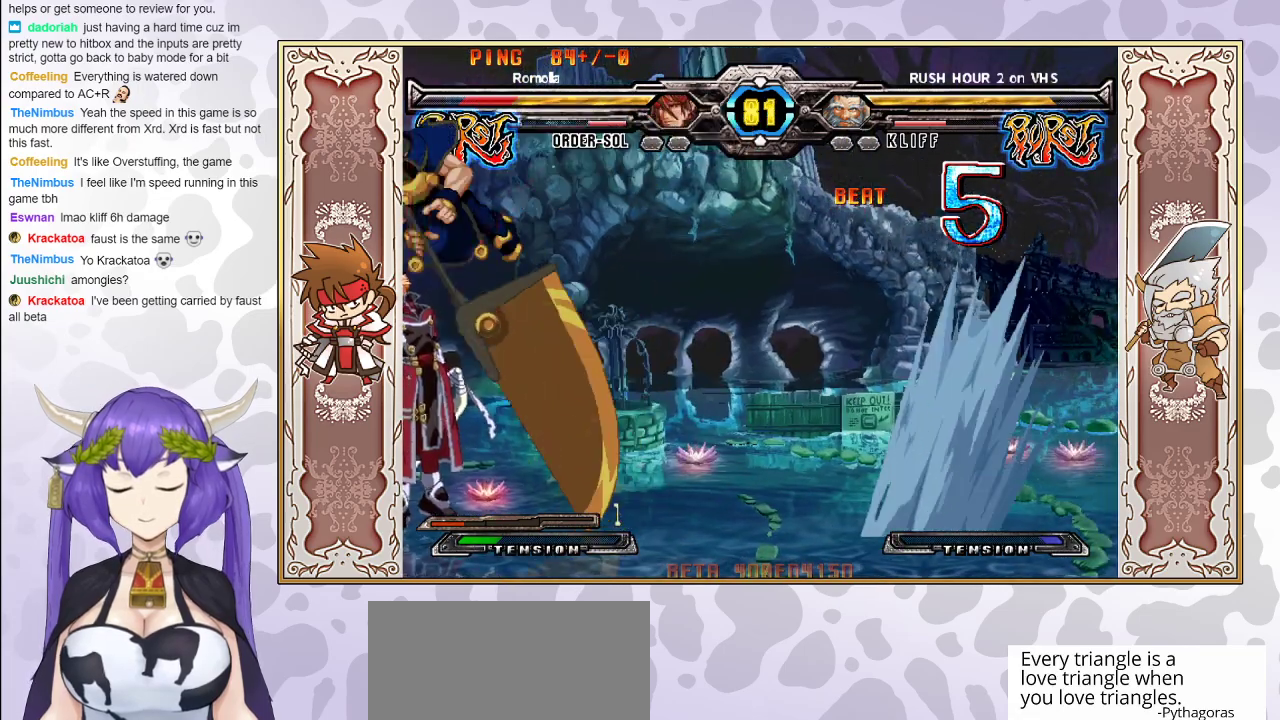
{"buttons": ["CROSS", "TRIANGLE"], "events": [[233, "TRIANGLE", "down"], [300, "TRIANGLE", "up"], [333, "CROSS", "up"], [350, "CROSS", "down"], [367, "TRIANGLE", "down"], [450, "CROSS", "up"], [450, "TRIANGLE", "up"], [483, "TRIANGLE", "down"], [500, "CROSS", "down"]]}
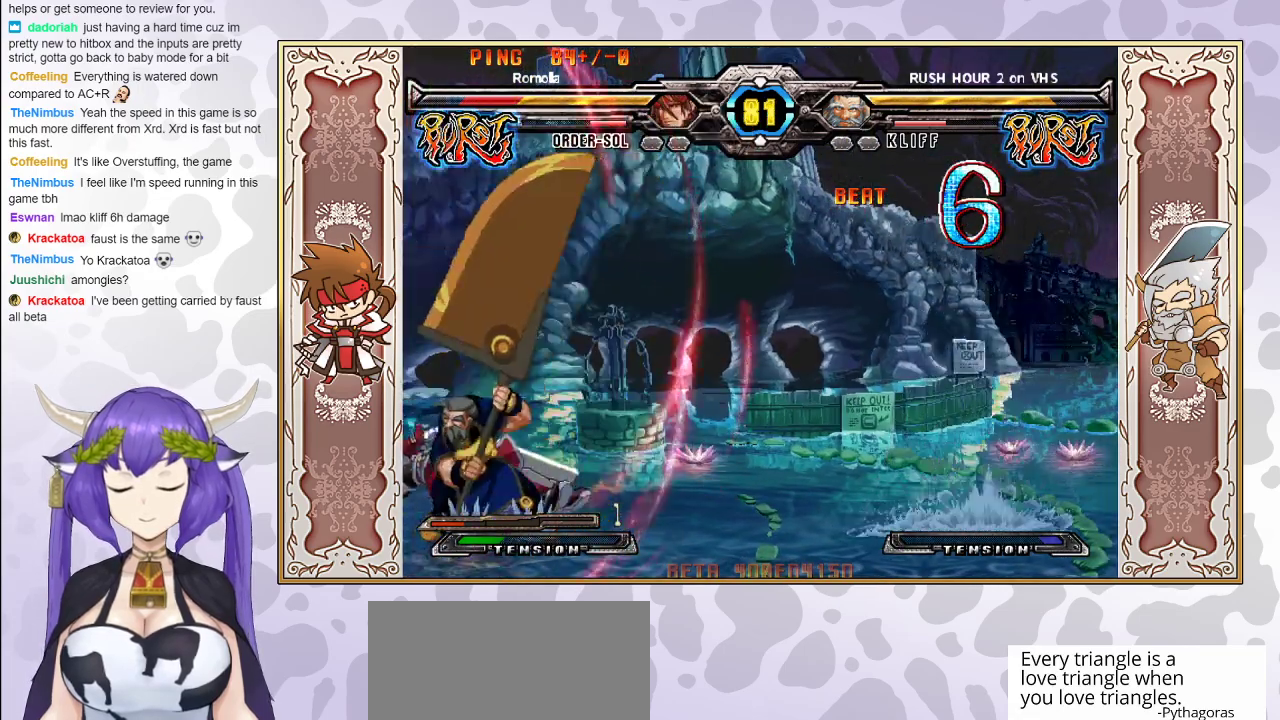
{"buttons": ["TRIANGLE"], "events": [[83, "CROSS", "up"], [133, "CROSS", "down"], [217, "TRIANGLE", "up"], [250, "CROSS", "up"], [500, "TRIANGLE", "down"]]}
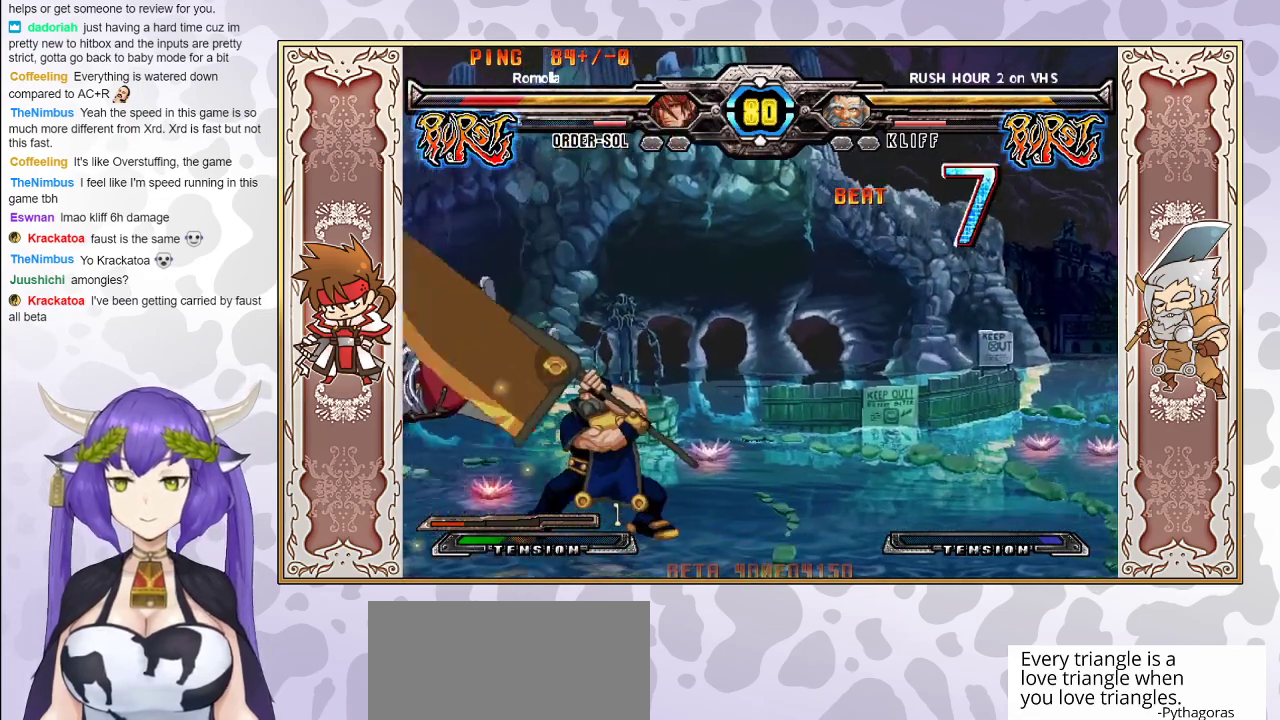
{"buttons": [], "events": [[17, "CROSS", "down"], [50, "CROSS", "up"], [67, "TRIANGLE", "up"], [150, "CROSS", "down"], [150, "TRIANGLE", "down"], [217, "CROSS", "up"], [217, "TRIANGLE", "up"], [300, "TRIANGLE", "down"], [317, "CROSS", "down"], [383, "CROSS", "up"], [383, "TRIANGLE", "up"], [400, "TRIANGLE", "down"], [433, "CROSS", "down"], [467, "CROSS", "up"], [500, "TRIANGLE", "up"]]}
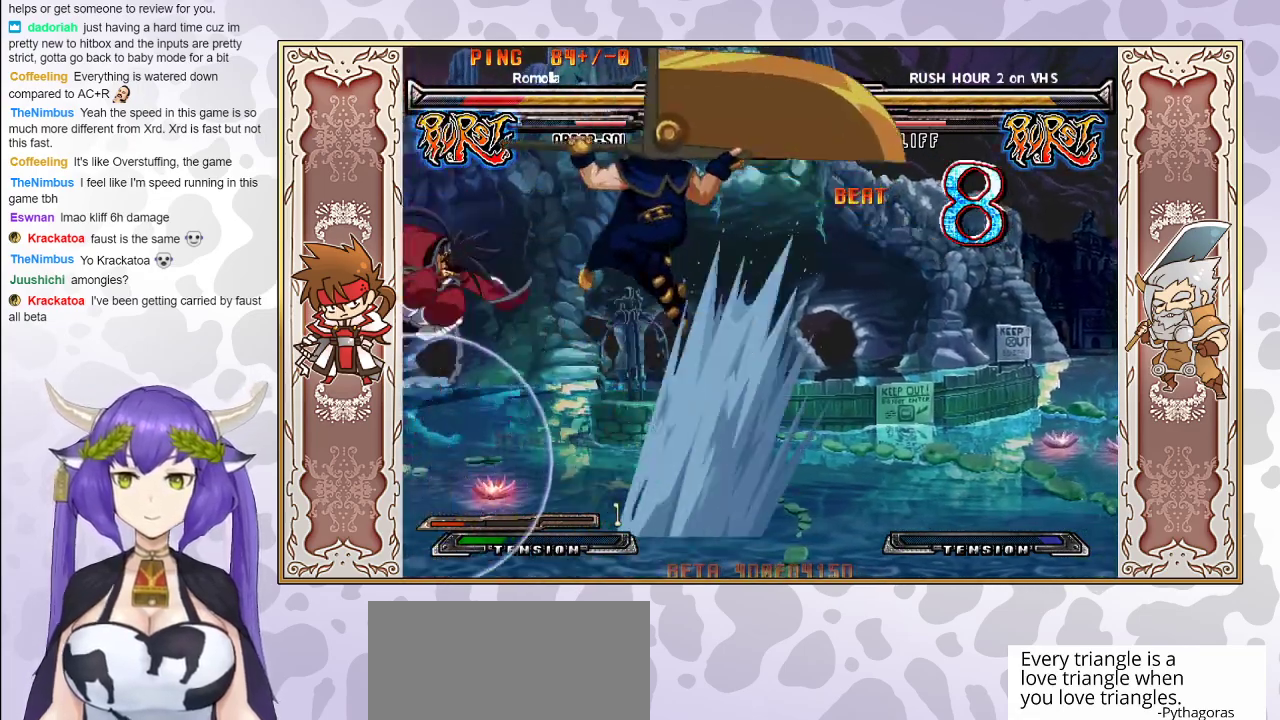
{"buttons": [], "events": [[167, "CIRCLE", "down"], [283, "CIRCLE", "up"]]}
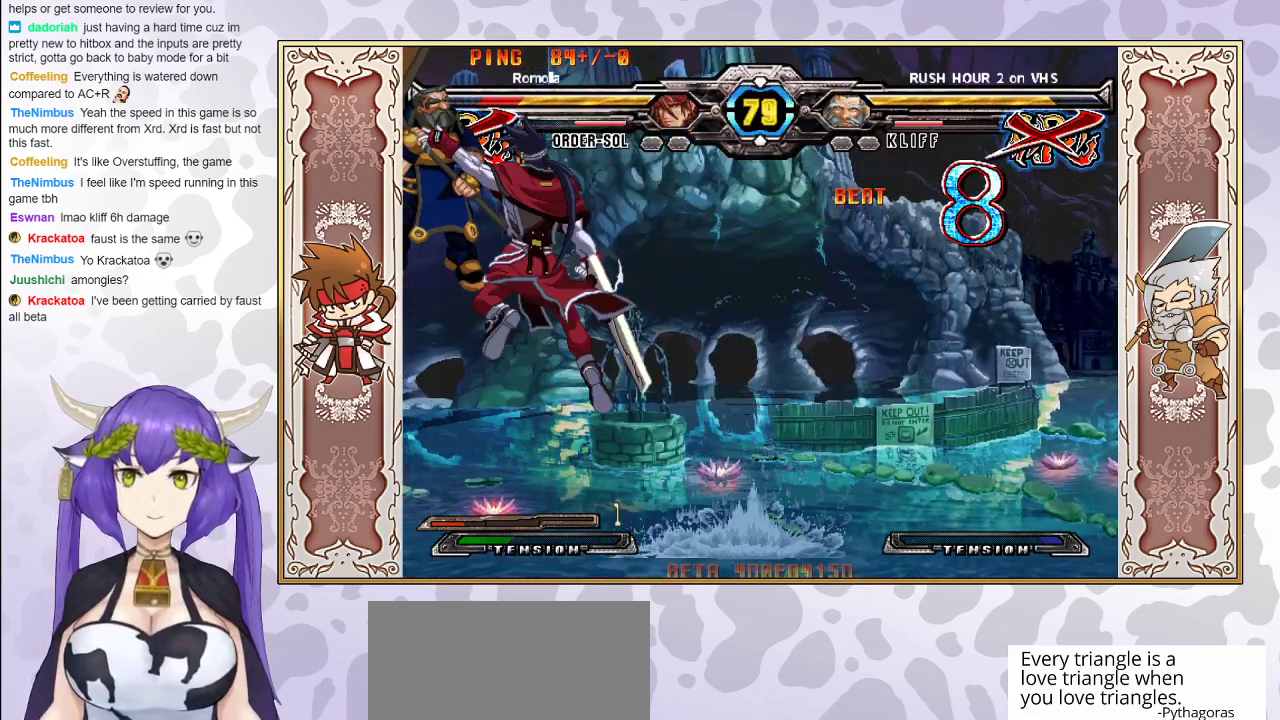
{"buttons": [], "events": []}
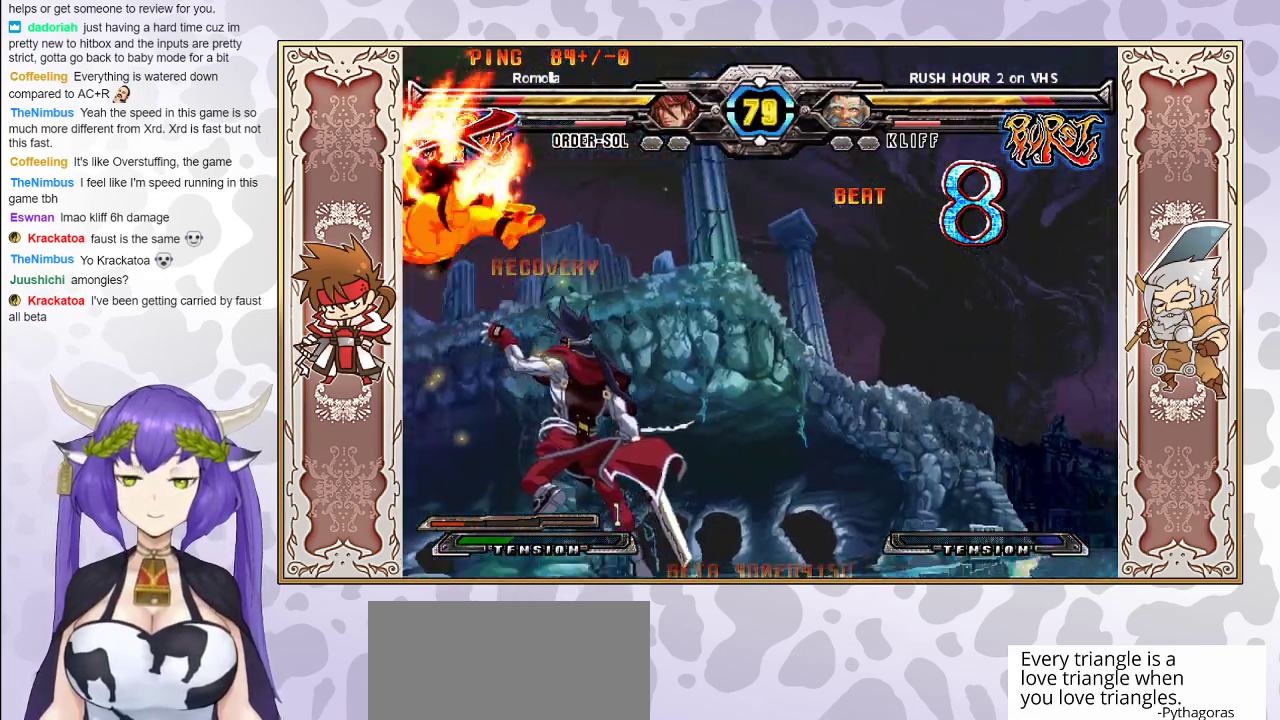
{"buttons": ["R2"], "events": [[483, "R2", "down"]]}
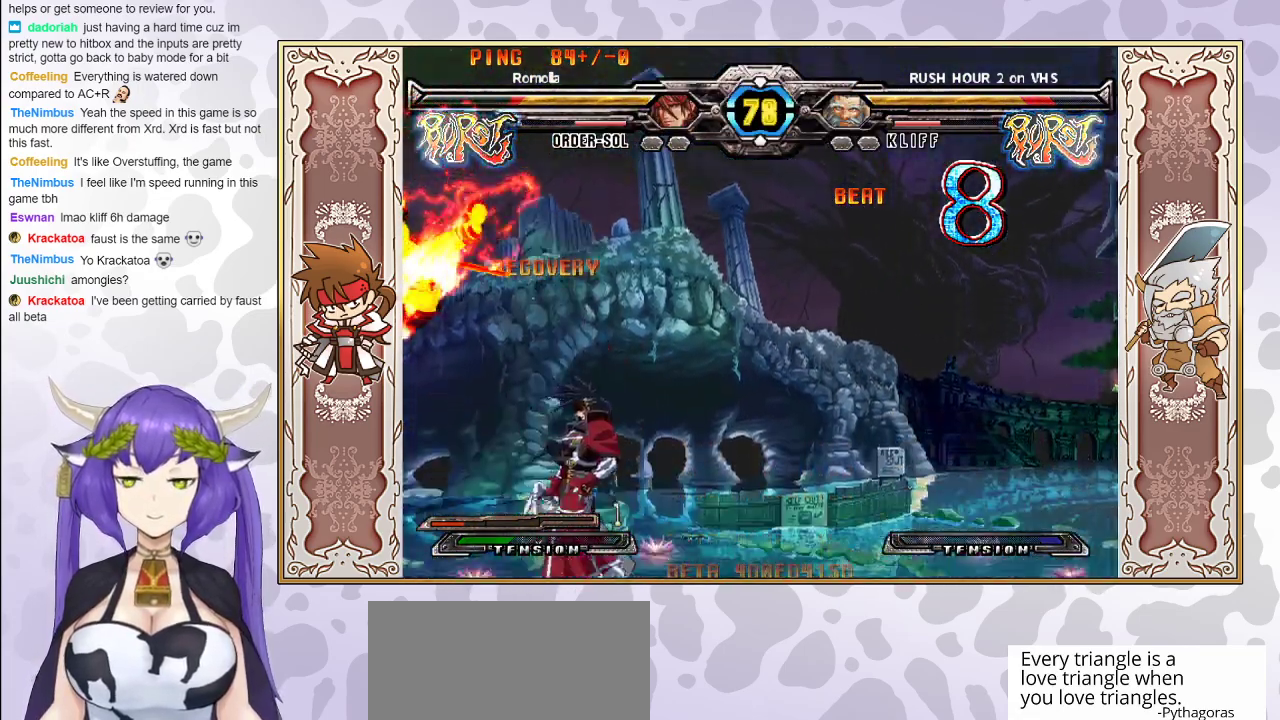
{"buttons": ["R2"], "events": []}
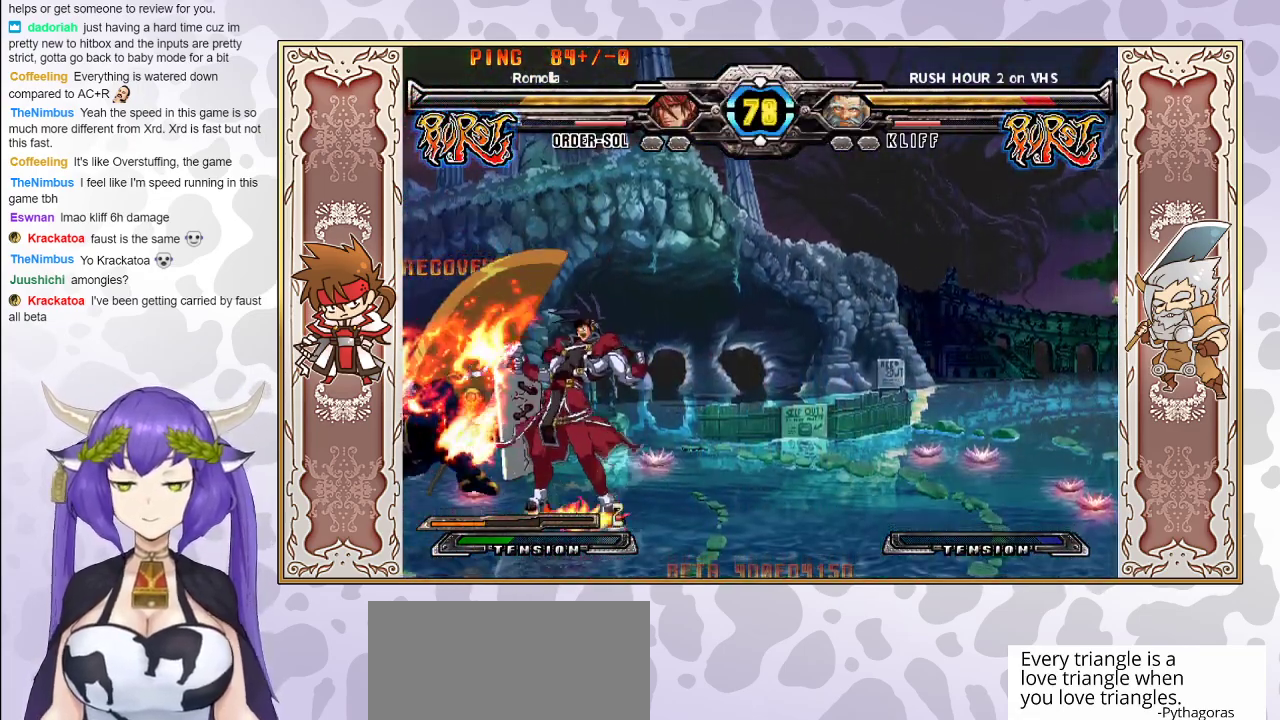
{"buttons": ["R2"], "events": []}
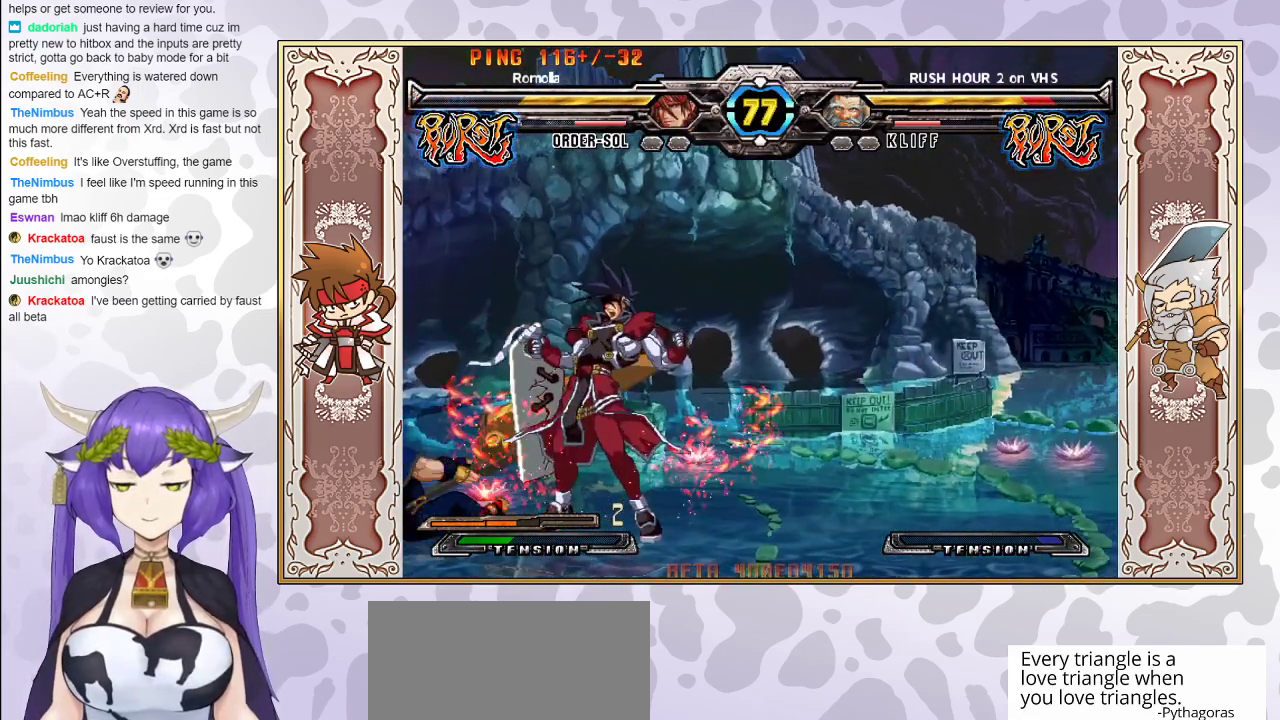
{"buttons": ["R2"], "events": [[250, "R2", "up"], [367, "R2", "down"], [433, "R2", "up"], [483, "R2", "down"]]}
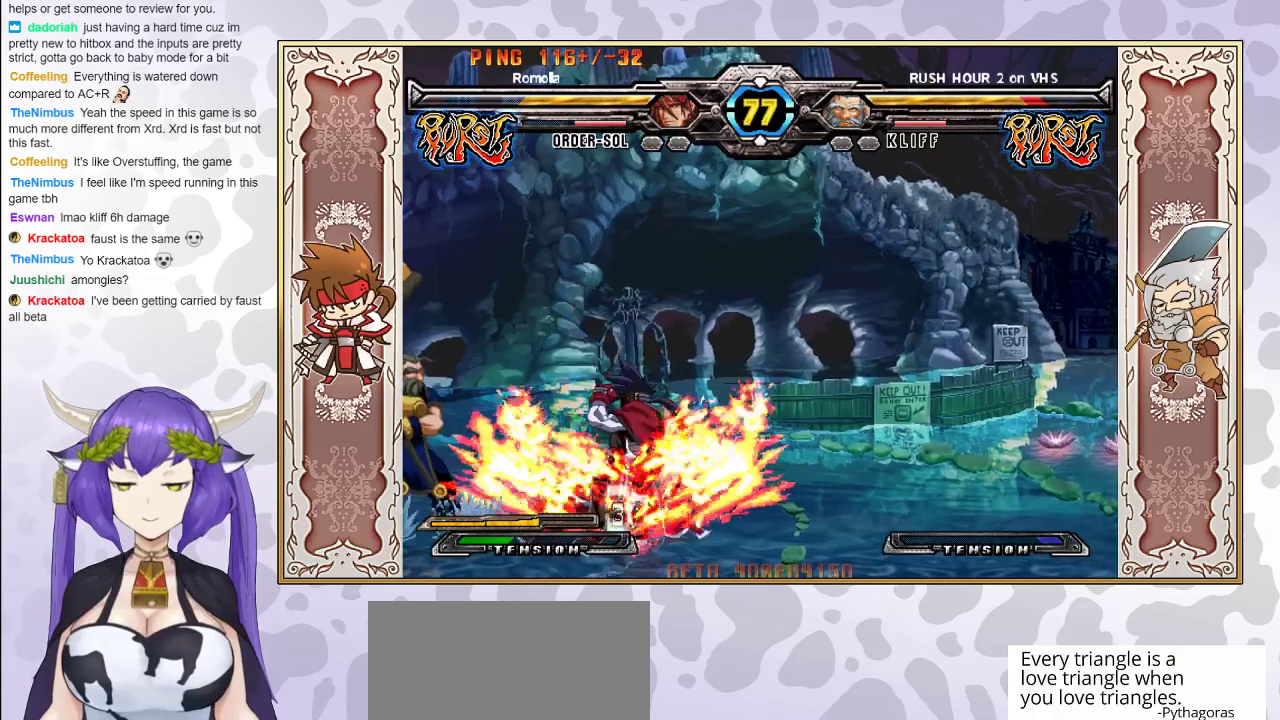
{"buttons": [], "events": [[67, "R2", "up"], [150, "CROSS", "down"], [267, "CROSS", "up"]]}
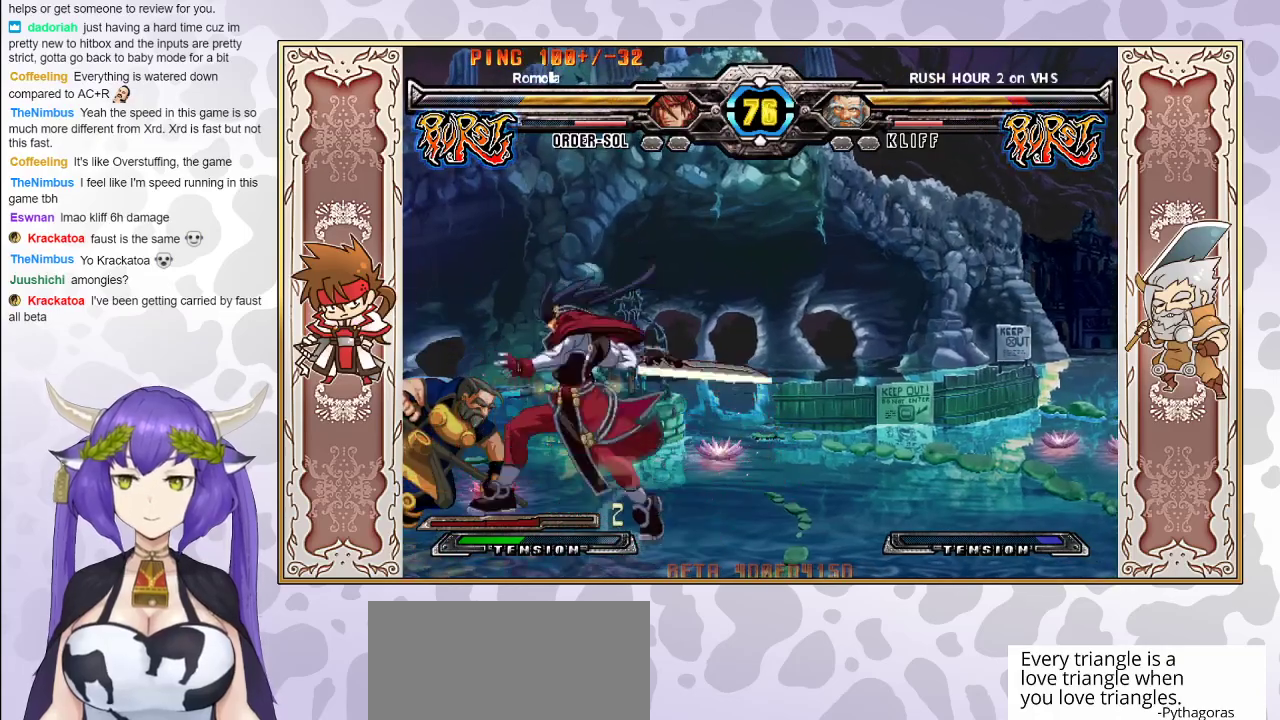
{"buttons": [], "events": [[83, "R2", "down"], [150, "R2", "up"], [167, "R2", "down"], [300, "R2", "up"]]}
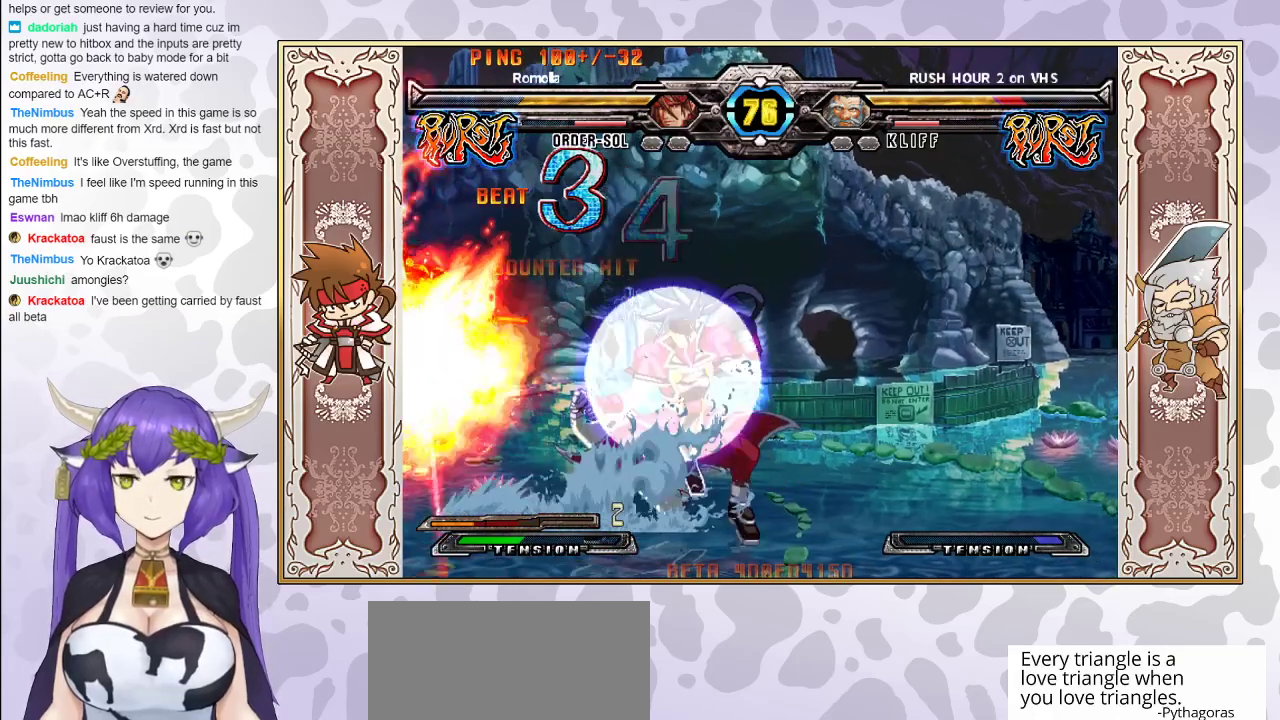
{"buttons": ["R1"], "events": [[483, "R1", "down"]]}
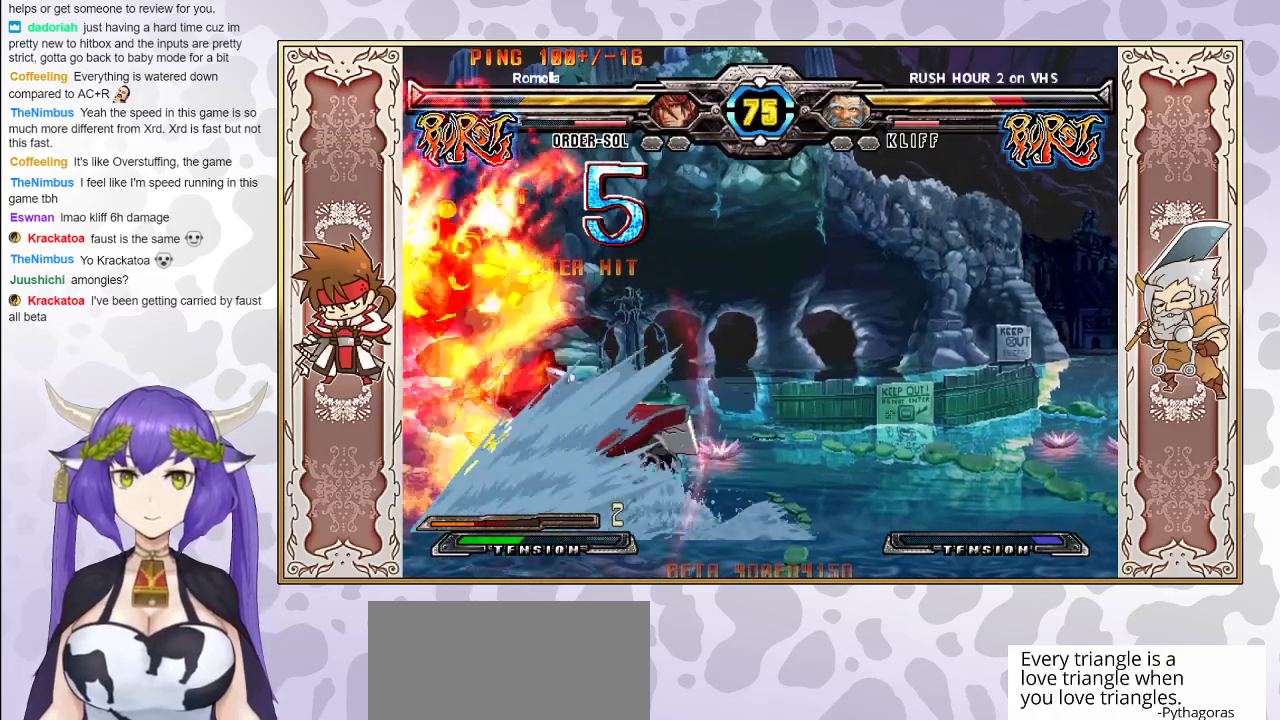
{"buttons": [], "events": [[83, "R1", "up"], [133, "CIRCLE", "down"], [183, "CIRCLE", "up"], [233, "CIRCLE", "down"], [333, "CIRCLE", "up"]]}
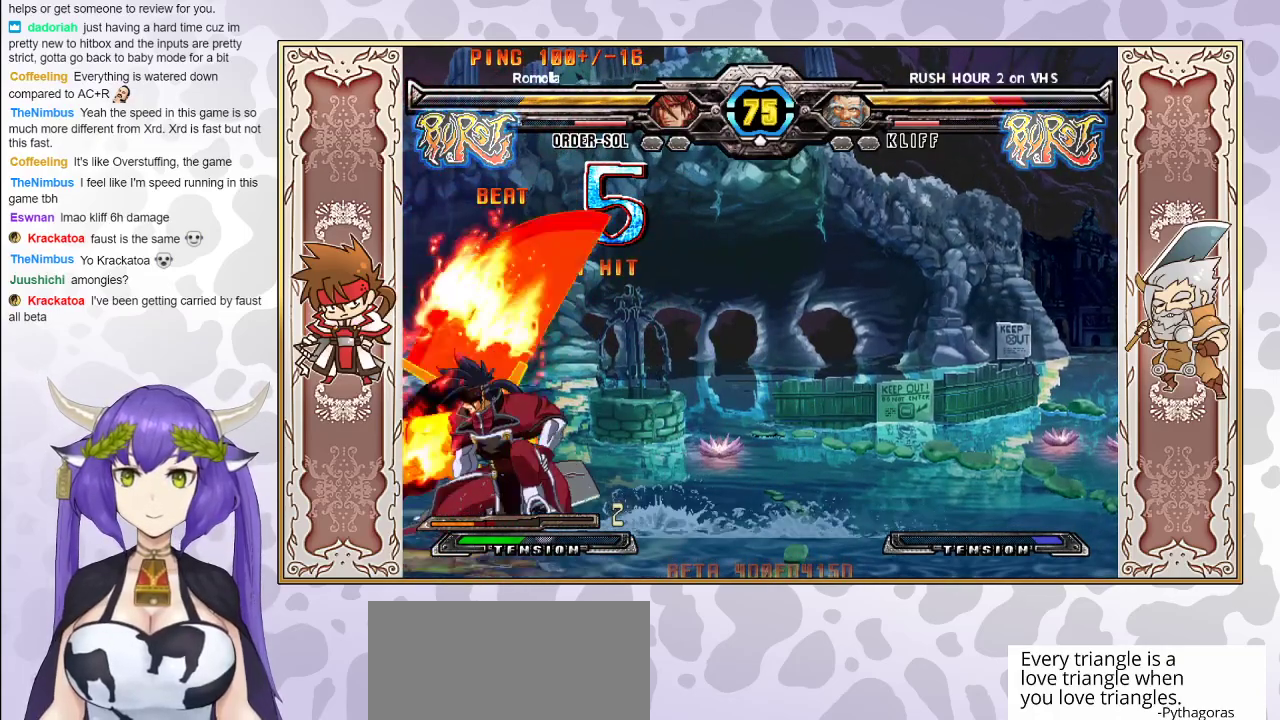
{"buttons": [], "events": []}
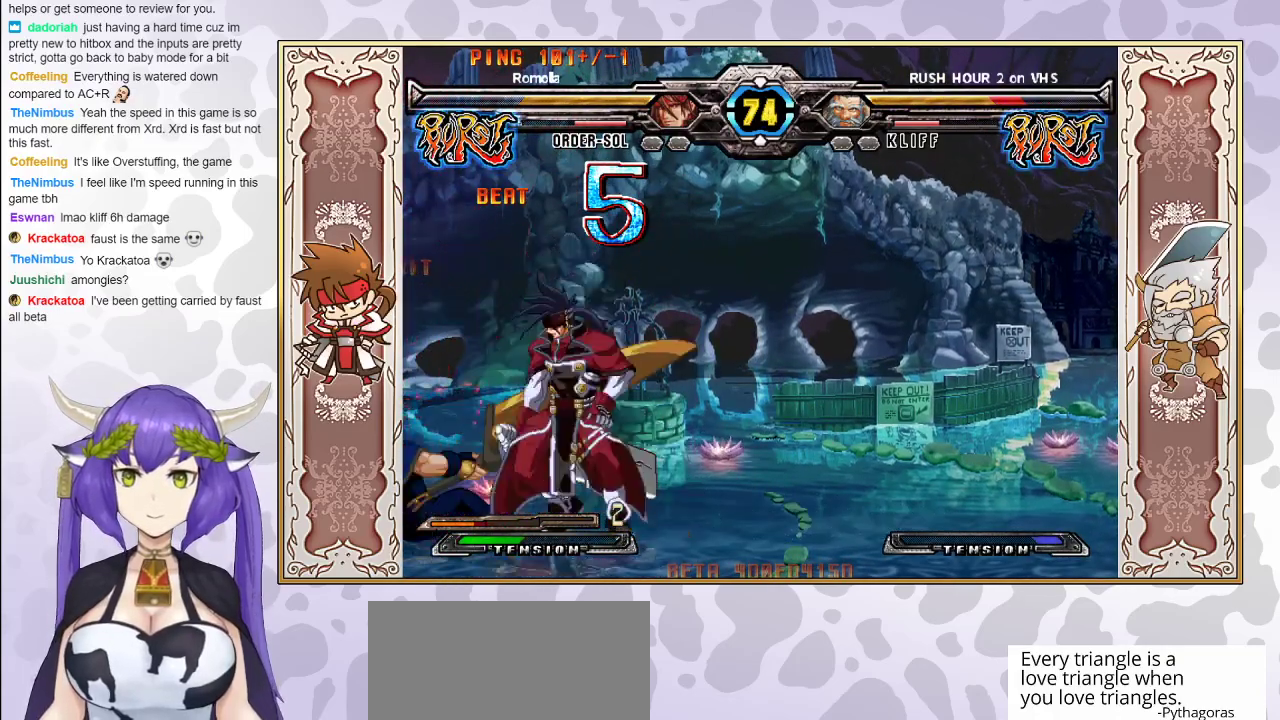
{"buttons": ["R2"], "events": [[183, "TRIANGLE", "down"], [233, "TRIANGLE", "up"], [333, "R2", "down"], [400, "R2", "up"], [433, "R2", "down"]]}